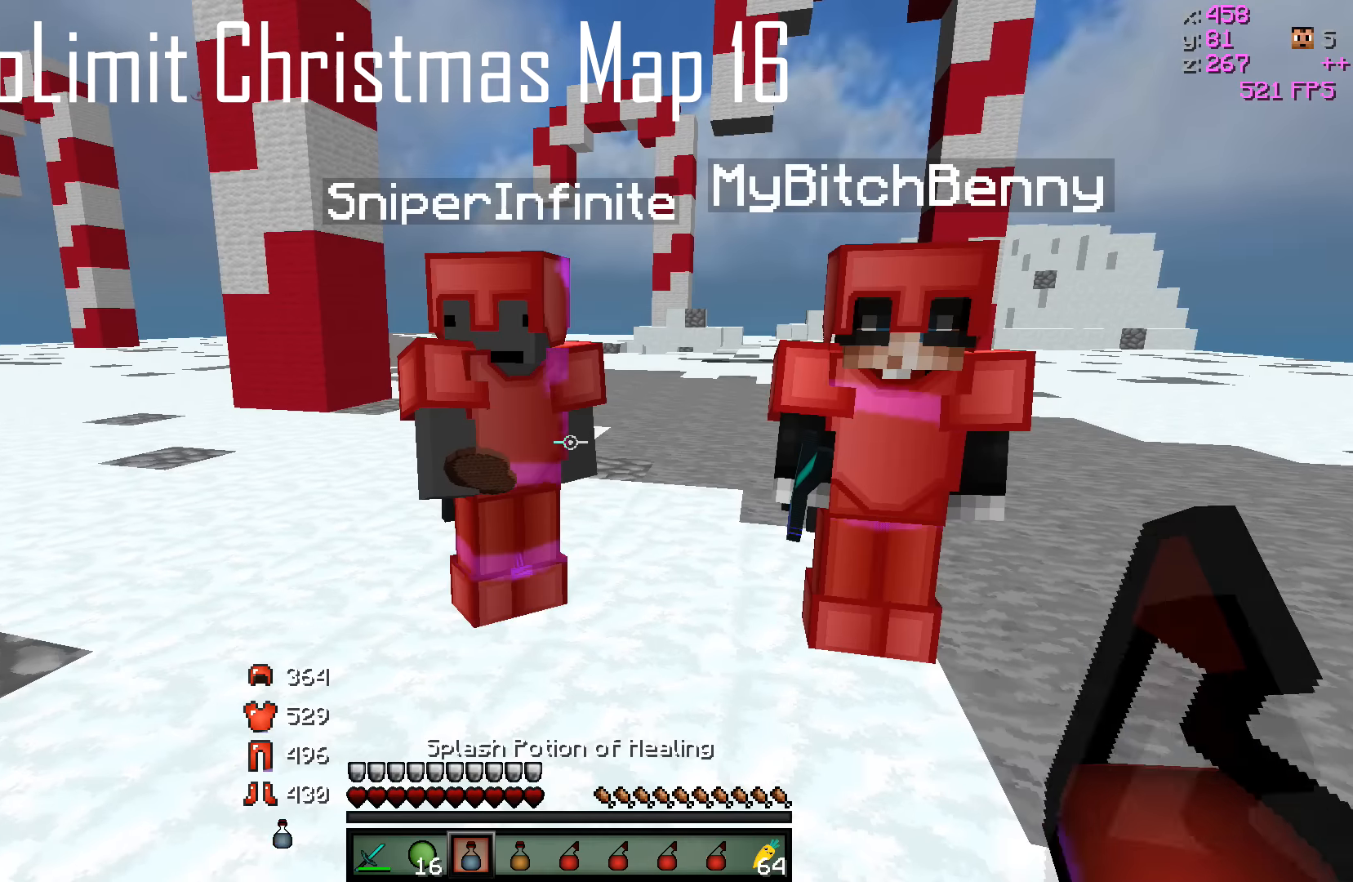
Gameplay with keyboard; each line is a JSON object with the keys held at the frame after it. "events" lists presses ("down") and releases ("up") of "a", "d", "s" and "w" between this image and that frame as [ms after this image, input, new state], when the widget could be followed in between. No other keys are recorded. Mouse input is not recorded.
{"keys": ["s"], "events": [[383, "s", "down"]]}
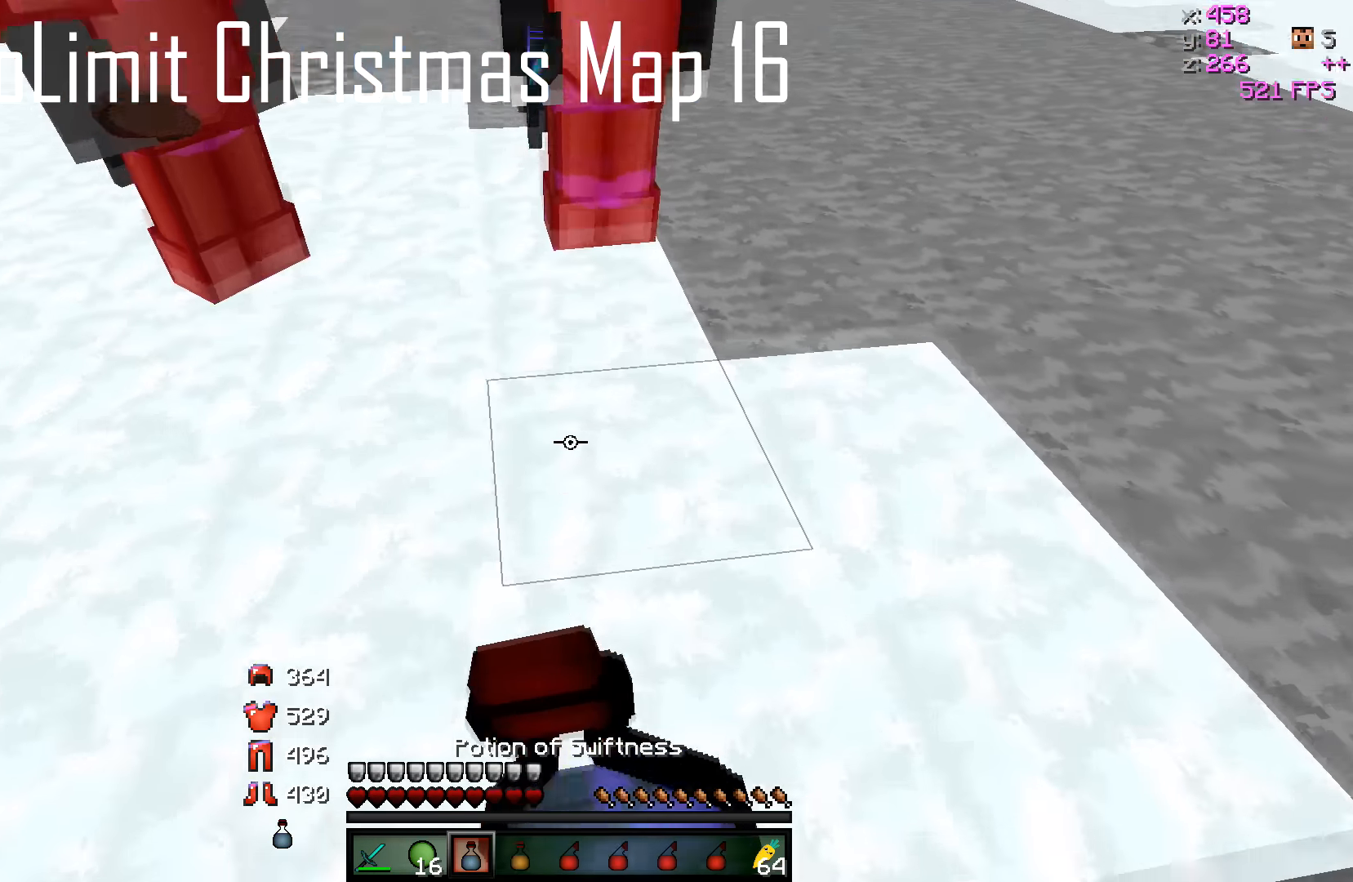
{"keys": ["a", "s"], "events": [[233, "a", "down"]]}
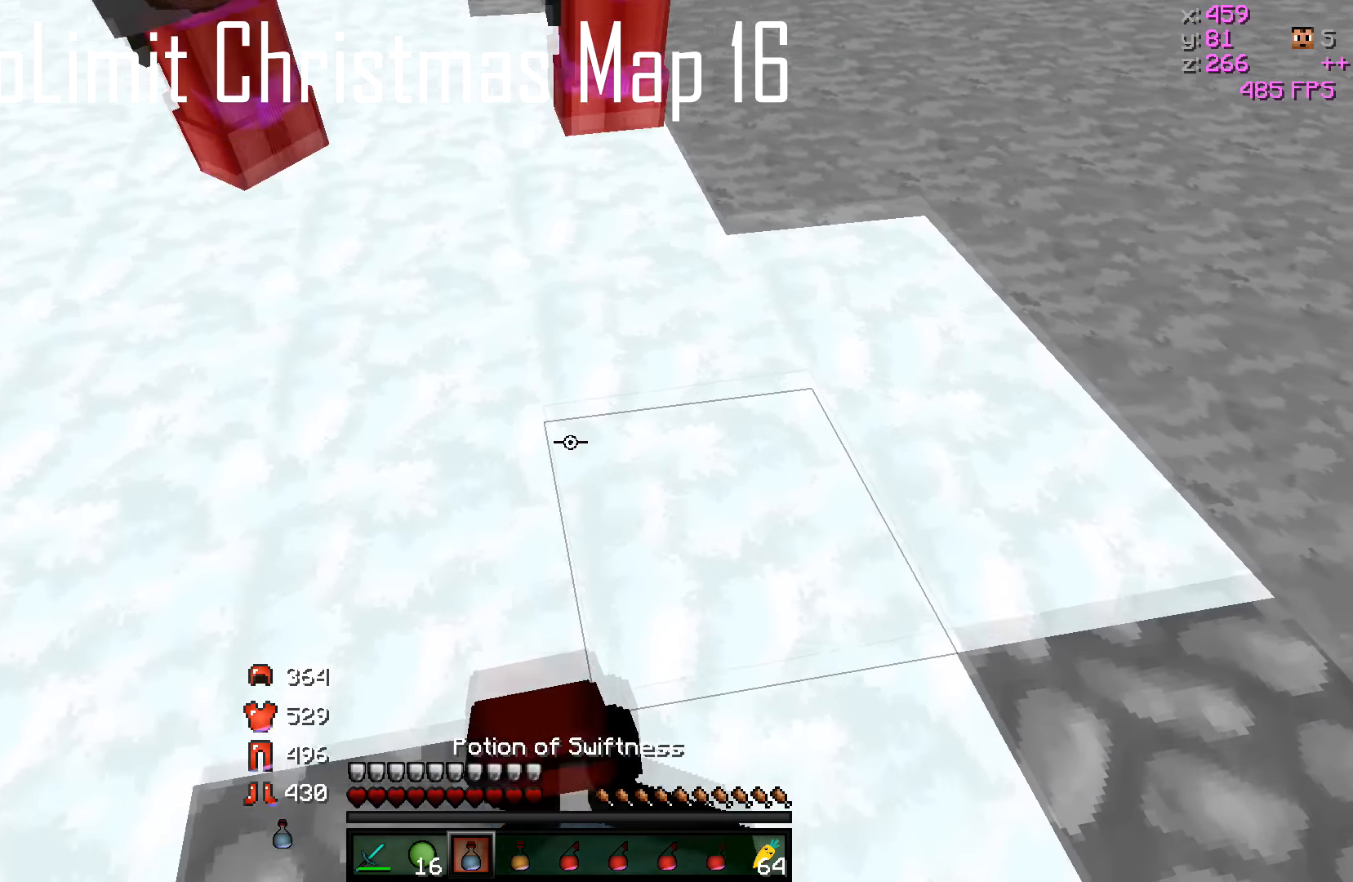
{"keys": ["a", "d", "s"], "events": [[483, "d", "down"]]}
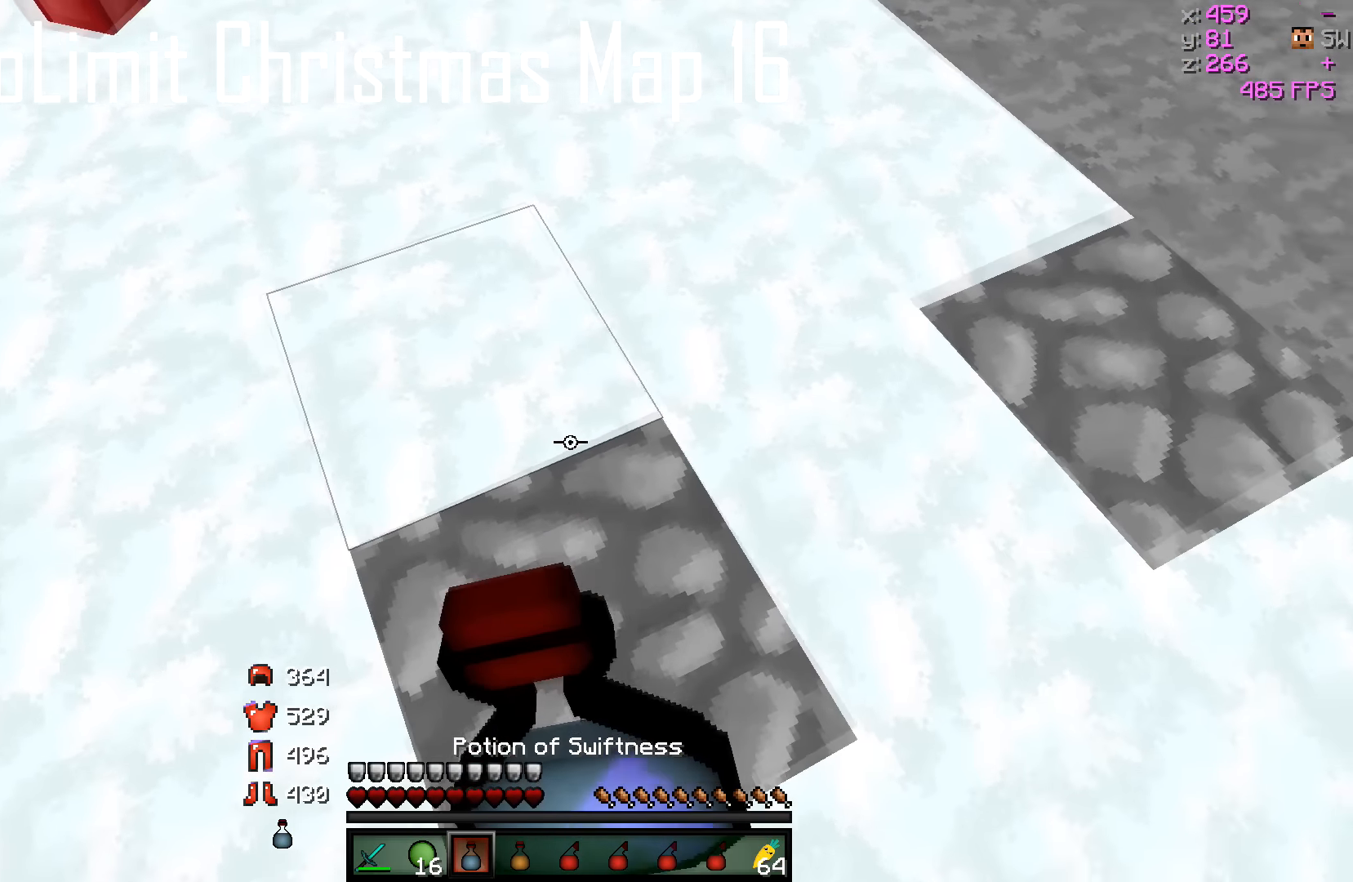
{"keys": ["a"], "events": [[50, "a", "up"], [200, "d", "up"], [300, "s", "up"], [433, "a", "down"]]}
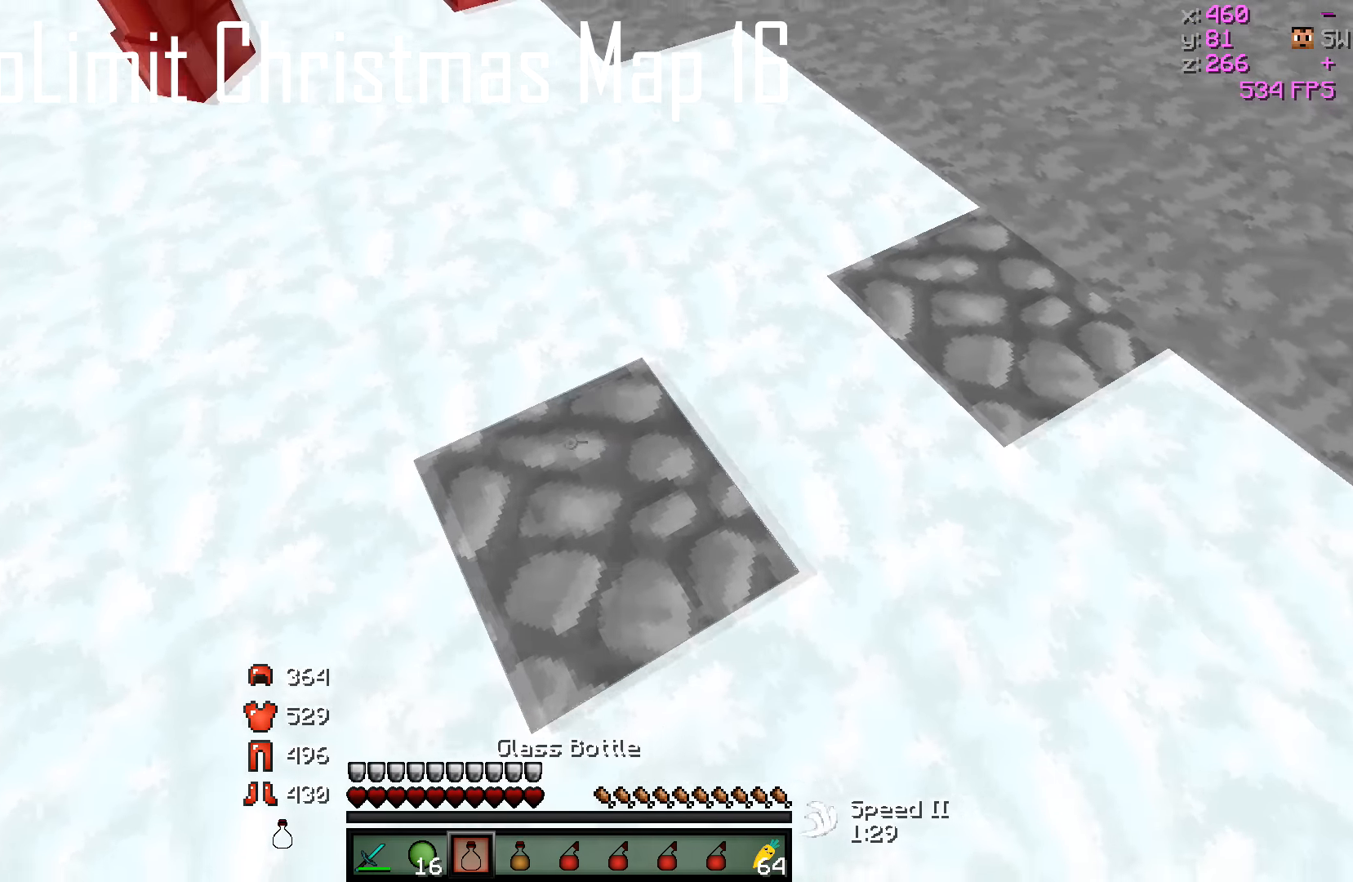
{"keys": [], "events": [[83, "s", "down"], [150, "a", "up"], [250, "s", "up"], [283, "d", "down"], [450, "d", "up"]]}
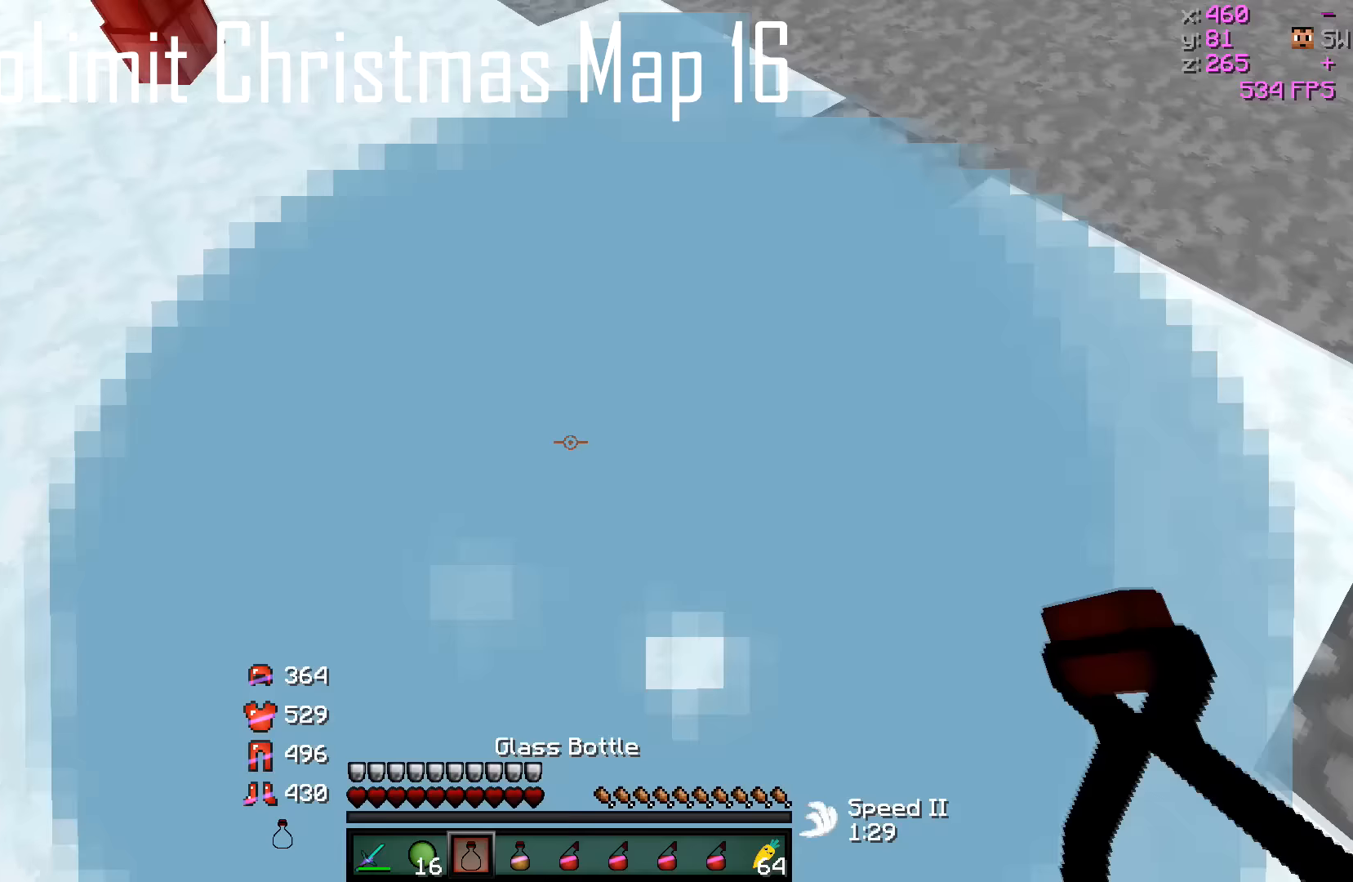
{"keys": [], "events": []}
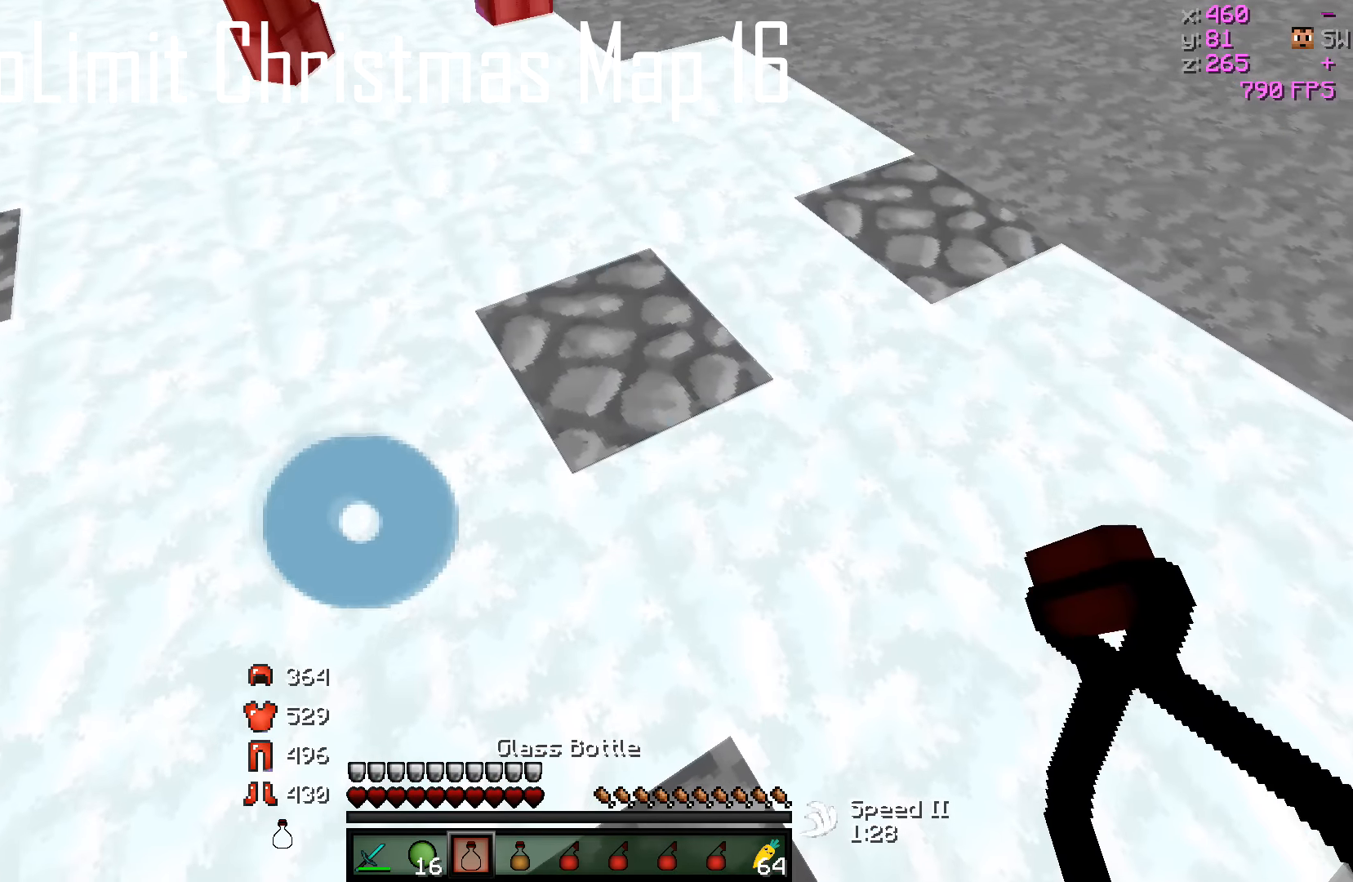
{"keys": ["d"], "events": [[333, "s", "down"], [383, "d", "down"], [433, "s", "up"]]}
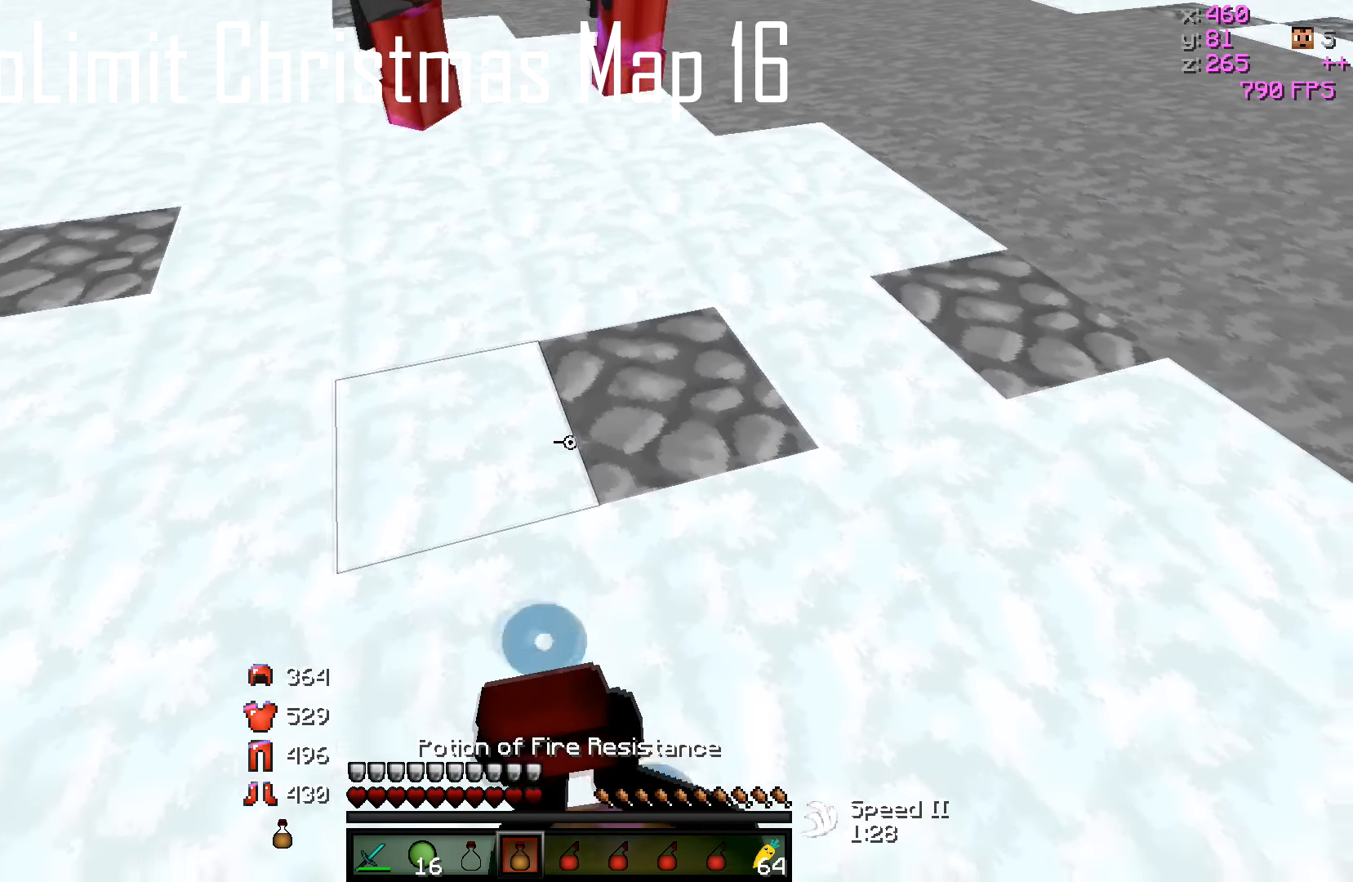
{"keys": [], "events": [[100, "d", "up"]]}
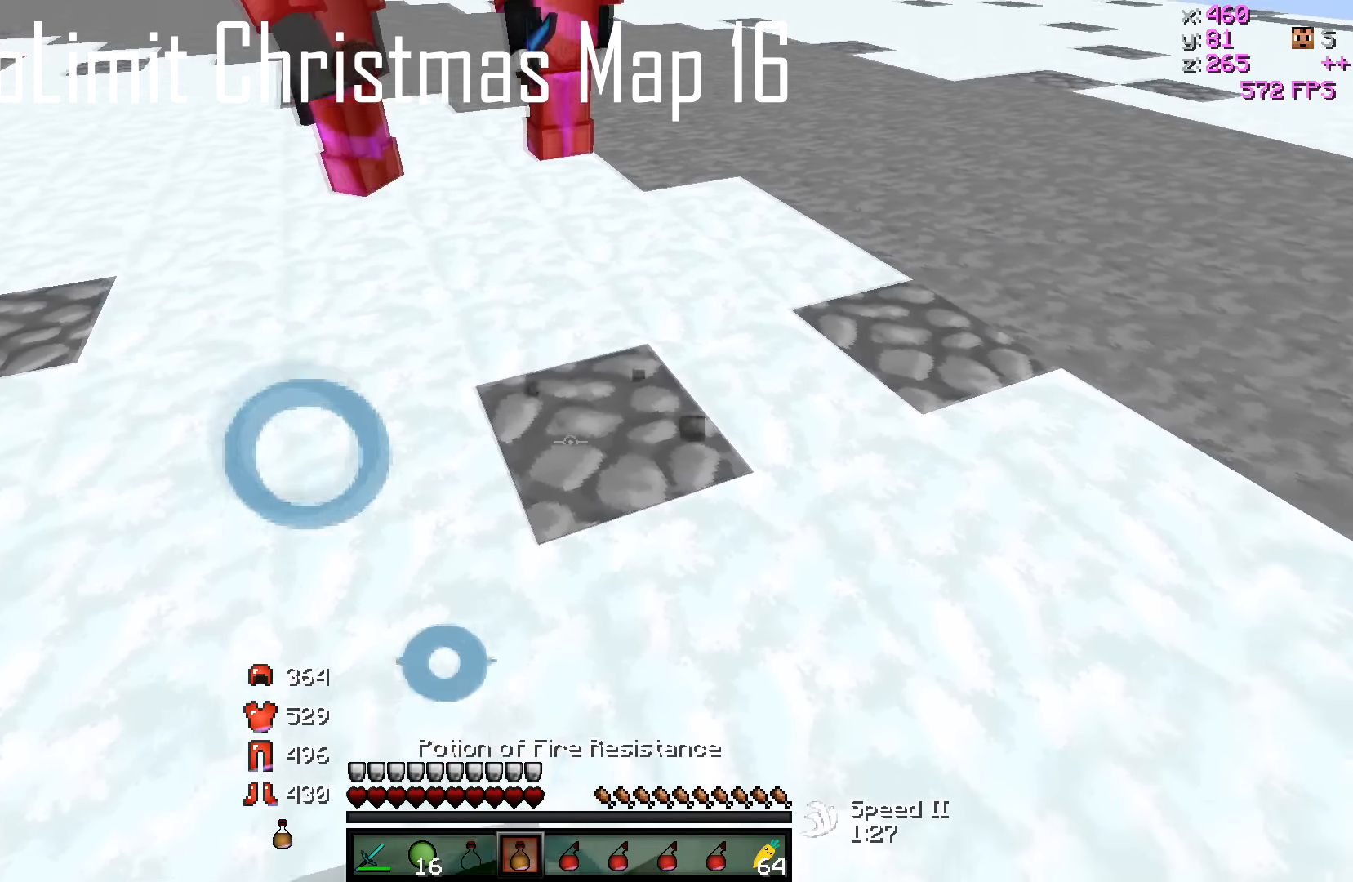
{"keys": [], "events": [[133, "a", "down"], [333, "a", "up"]]}
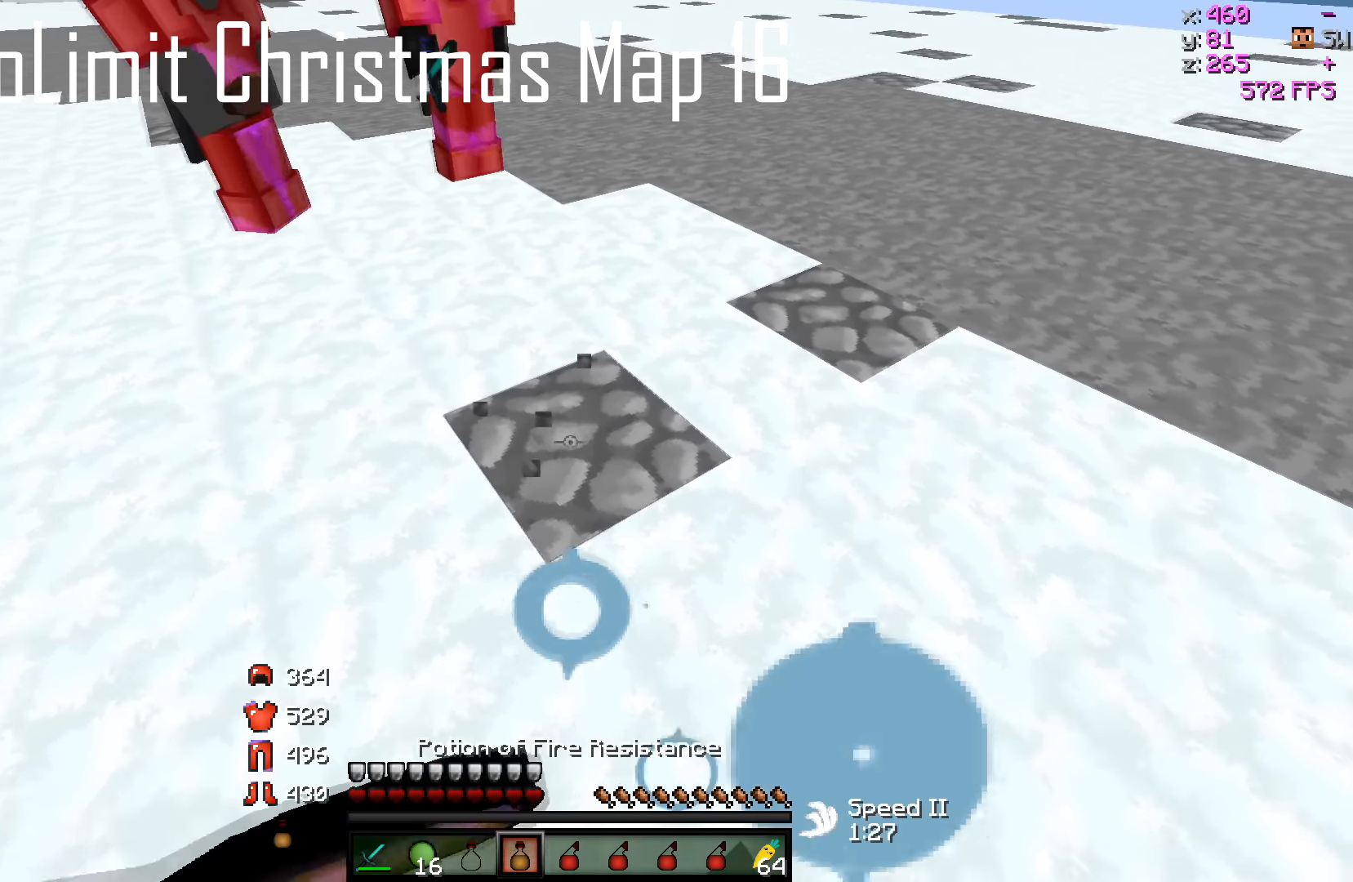
{"keys": [], "events": []}
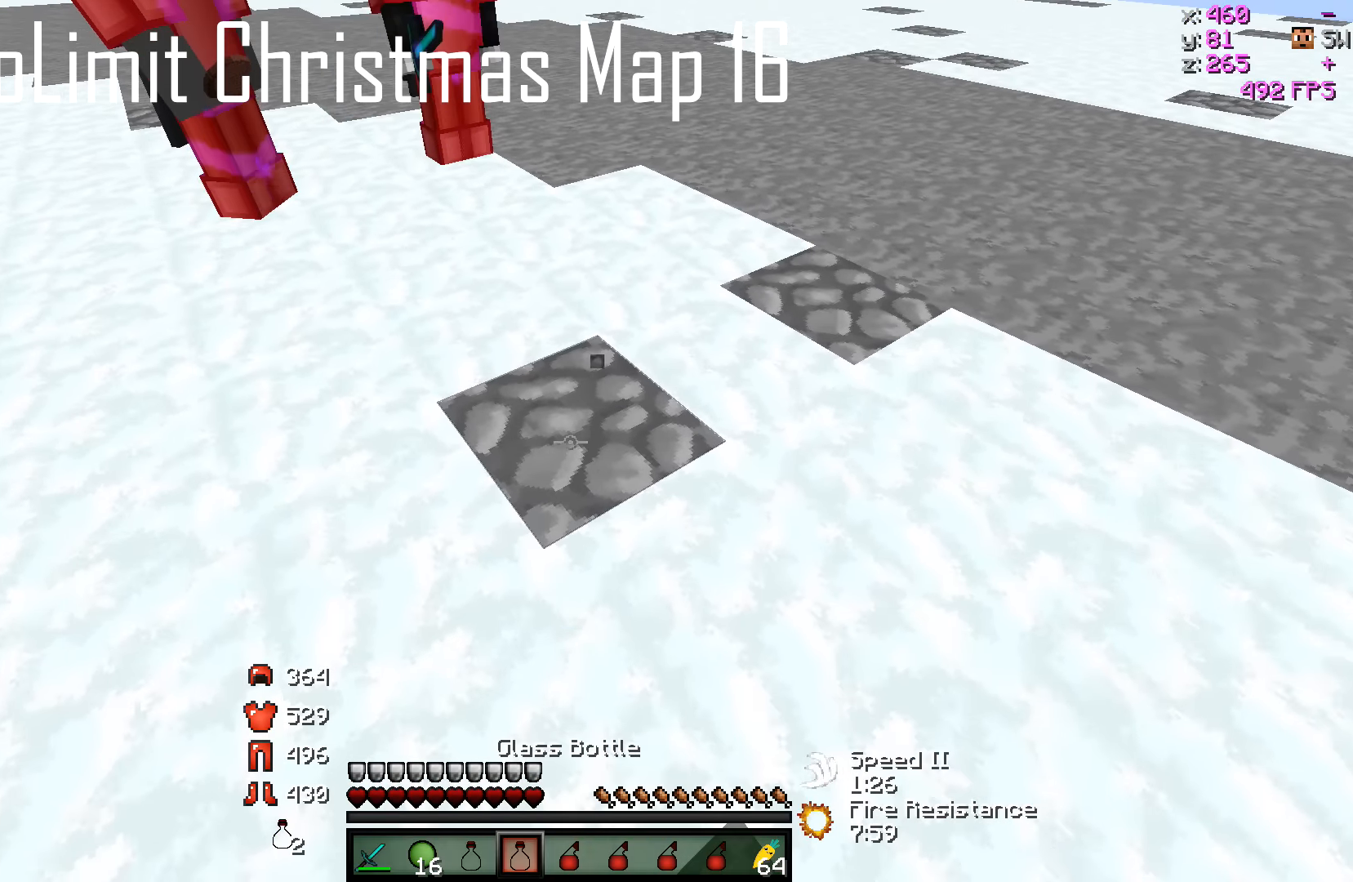
{"keys": [], "events": []}
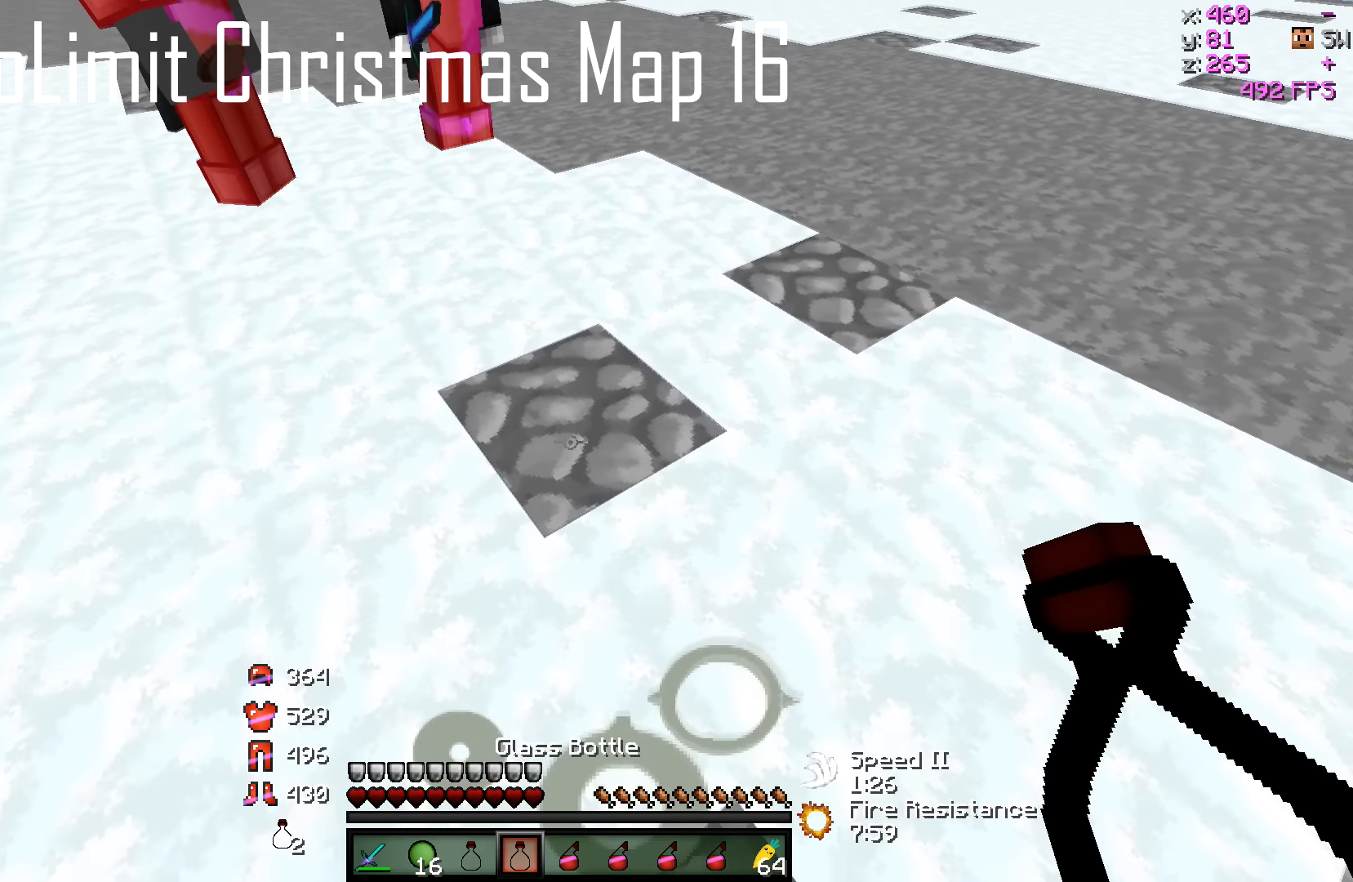
{"keys": [], "events": []}